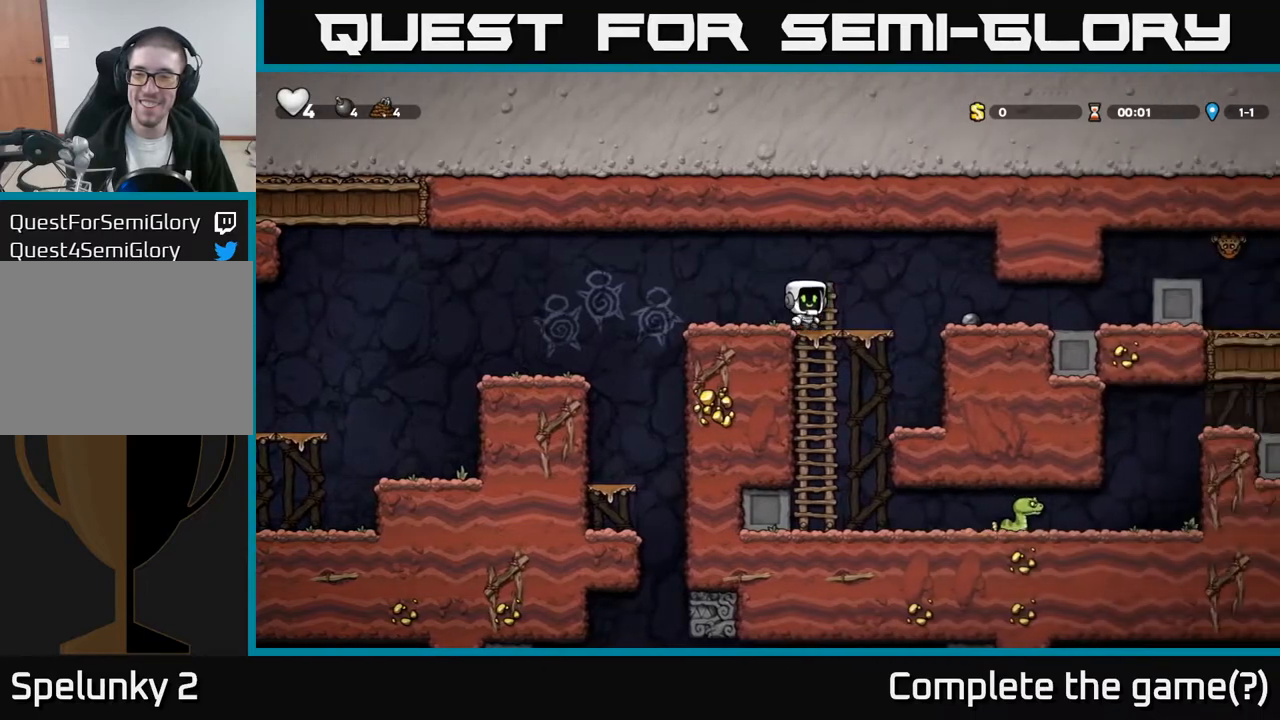
Gameplay with a controller (Xbox layout); each line is a JSON object with the inputs held at the frame after it. "events" lists button and stick changes between this image and that frame as [ms after this image, input, new state], when the widget could be followed in between. Not read: right_stick.
{"buttons": ["X", "DPAD_DOWN"], "left_stick": "center", "events": [[67, "A", "up"], [333, "DPAD_DOWN", "down"], [350, "DPAD_RIGHT", "up"], [483, "X", "down"]]}
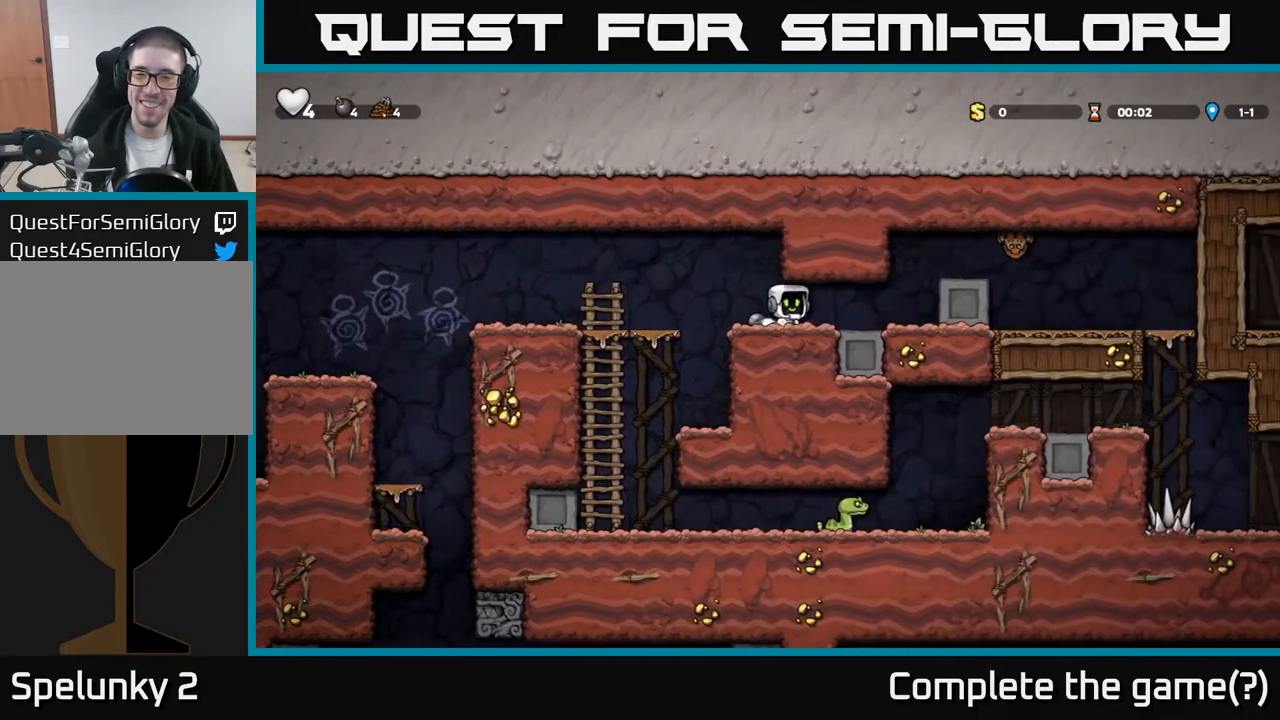
{"buttons": ["X"], "left_stick": "center", "events": [[33, "DPAD_DOWN", "up"], [117, "X", "up"], [267, "DPAD_LEFT", "down"], [367, "DPAD_DOWN", "down"], [383, "DPAD_LEFT", "up"], [433, "X", "down"], [500, "DPAD_DOWN", "up"]]}
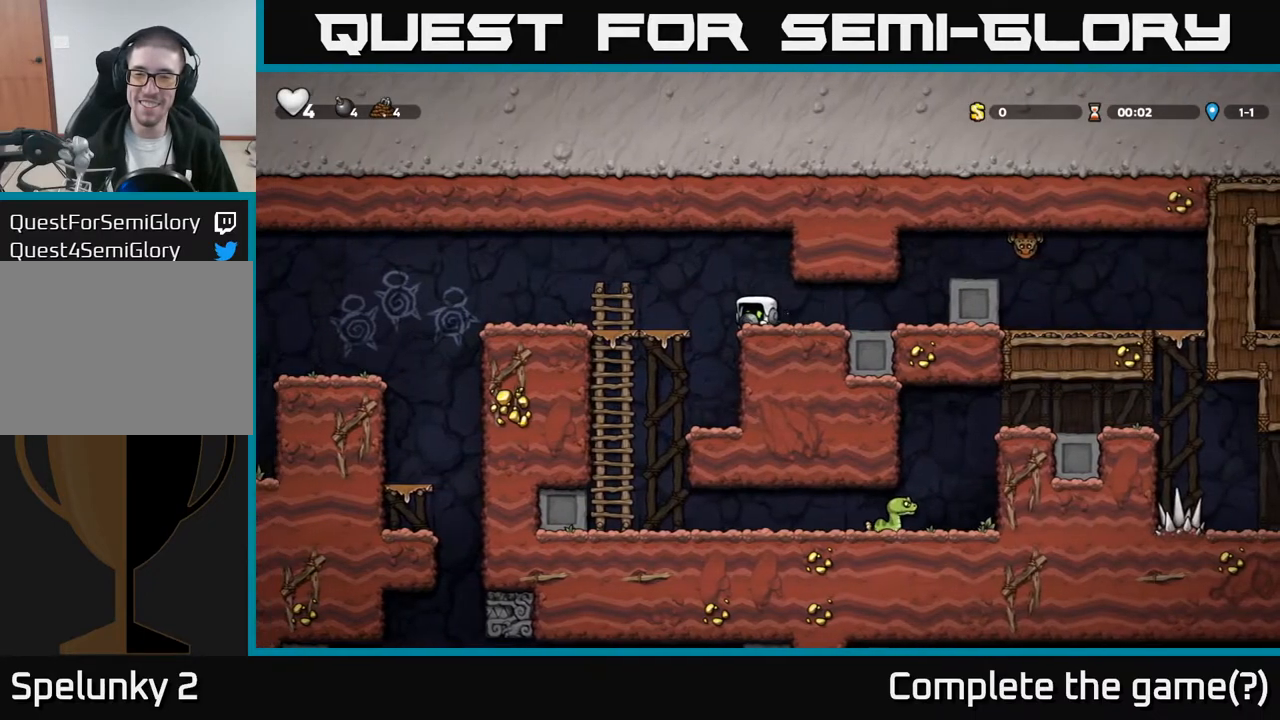
{"buttons": ["A"], "left_stick": "center", "events": [[17, "DPAD_RIGHT", "down"], [50, "X", "up"], [417, "DPAD_RIGHT", "up"], [483, "A", "down"]]}
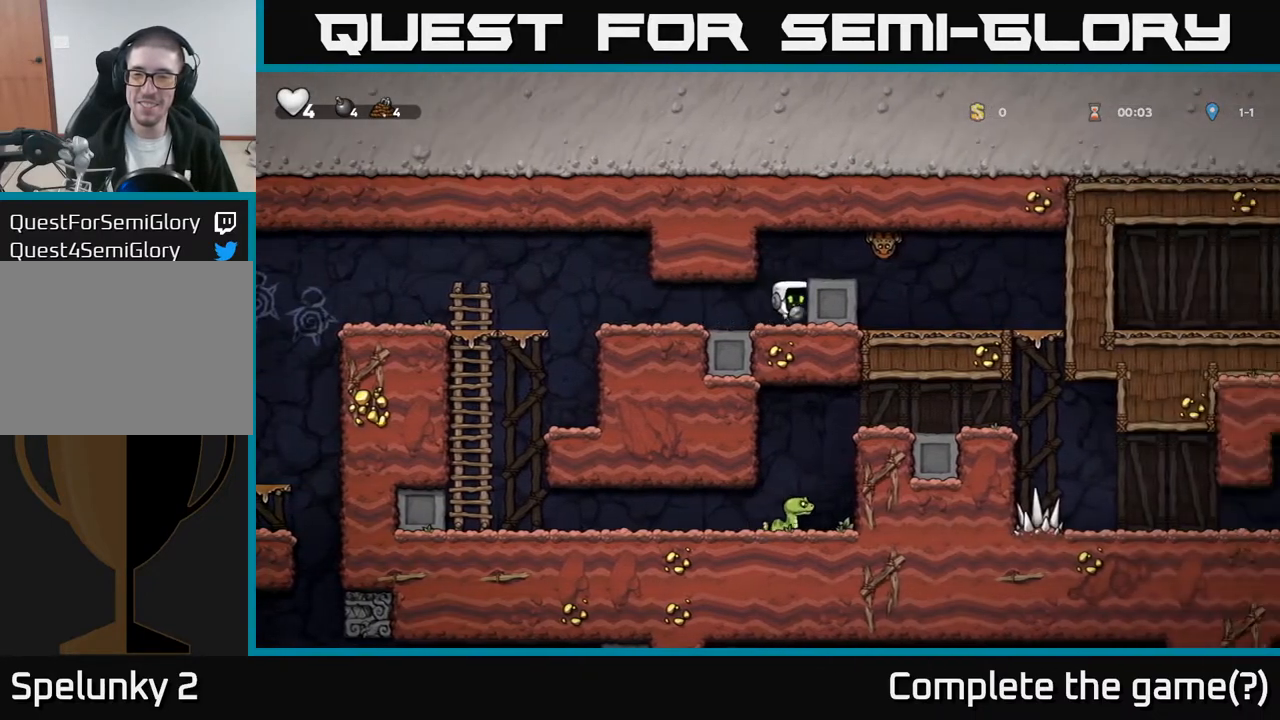
{"buttons": [], "left_stick": "center", "events": [[117, "X", "down"], [133, "A", "up"], [200, "X", "up"]]}
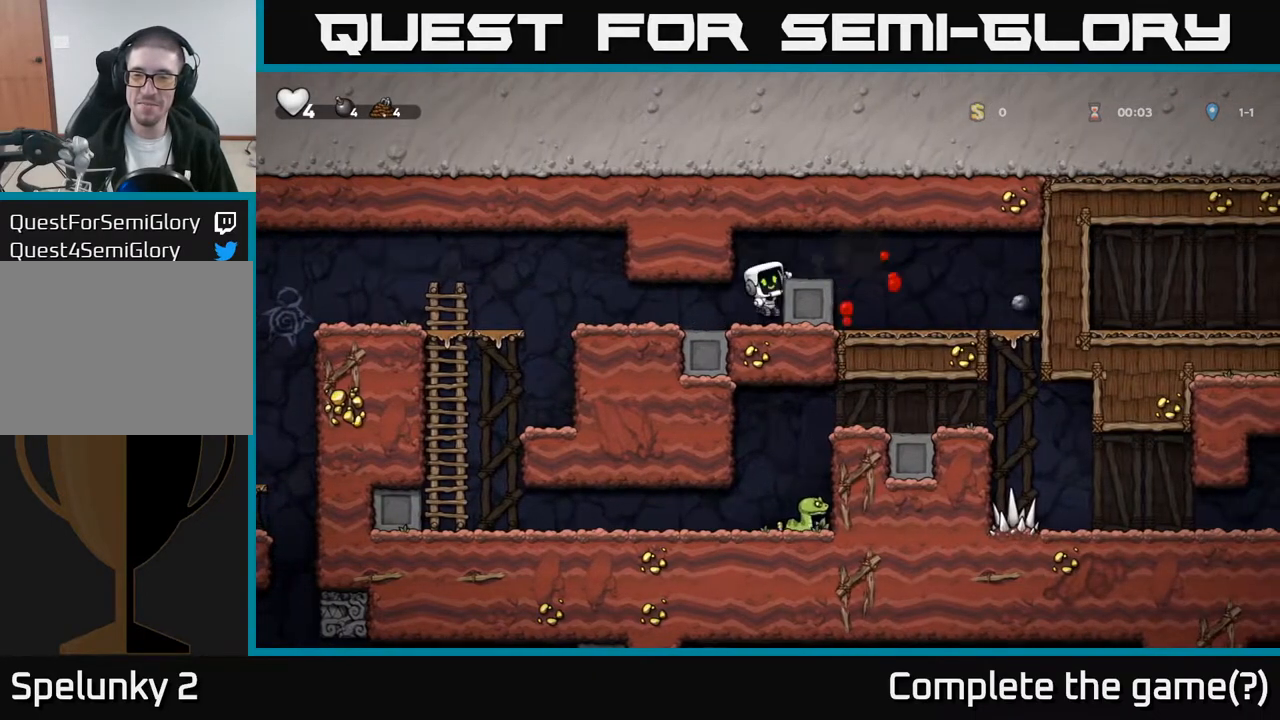
{"buttons": ["DPAD_RIGHT"], "left_stick": "center", "events": [[33, "A", "down"], [83, "DPAD_RIGHT", "down"], [200, "A", "up"]]}
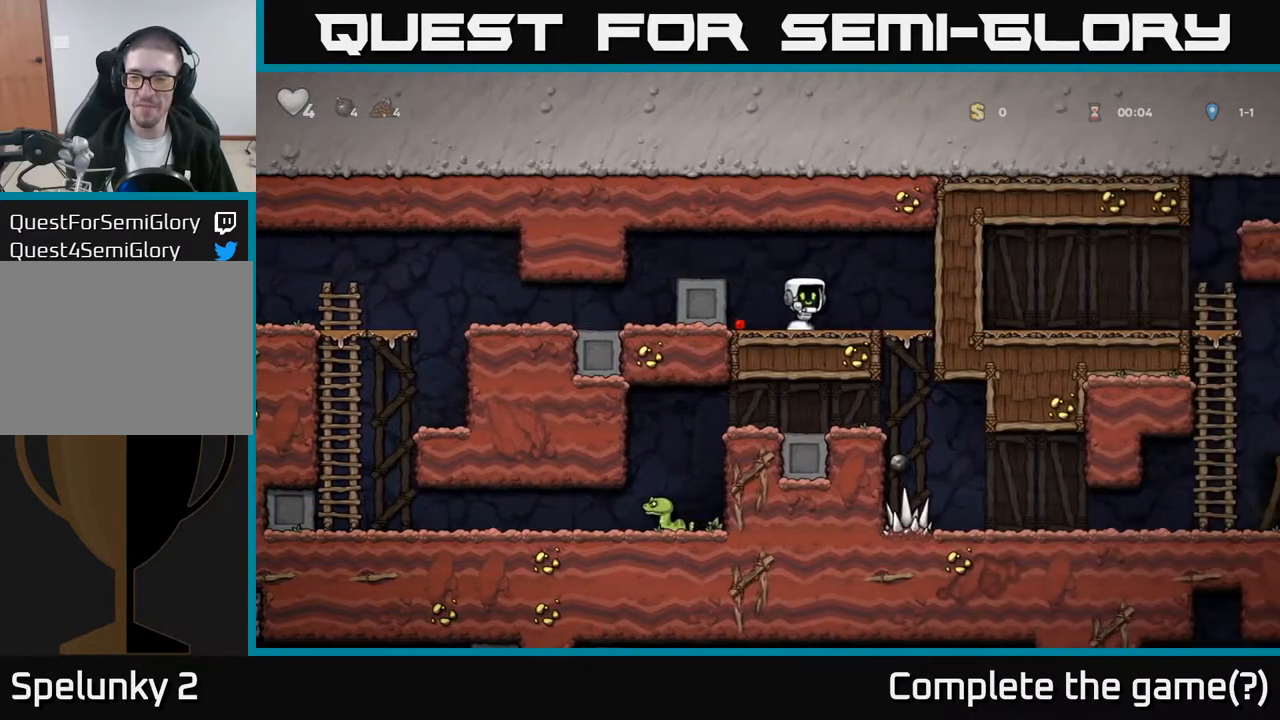
{"buttons": ["DPAD_RIGHT"], "left_stick": "center", "events": [[233, "DPAD_DOWN", "down"], [250, "DPAD_RIGHT", "up"], [300, "A", "down"], [417, "A", "up"], [417, "DPAD_DOWN", "up"], [500, "DPAD_RIGHT", "down"]]}
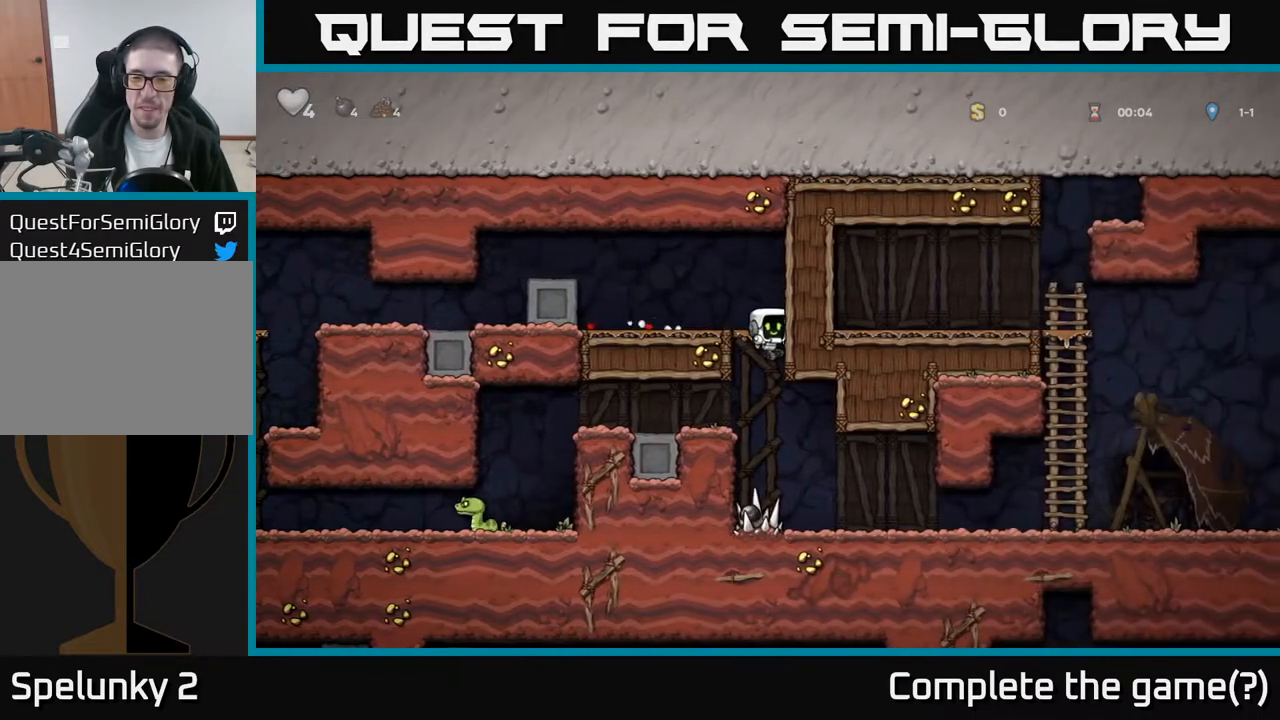
{"buttons": ["DPAD_RIGHT"], "left_stick": "center", "events": []}
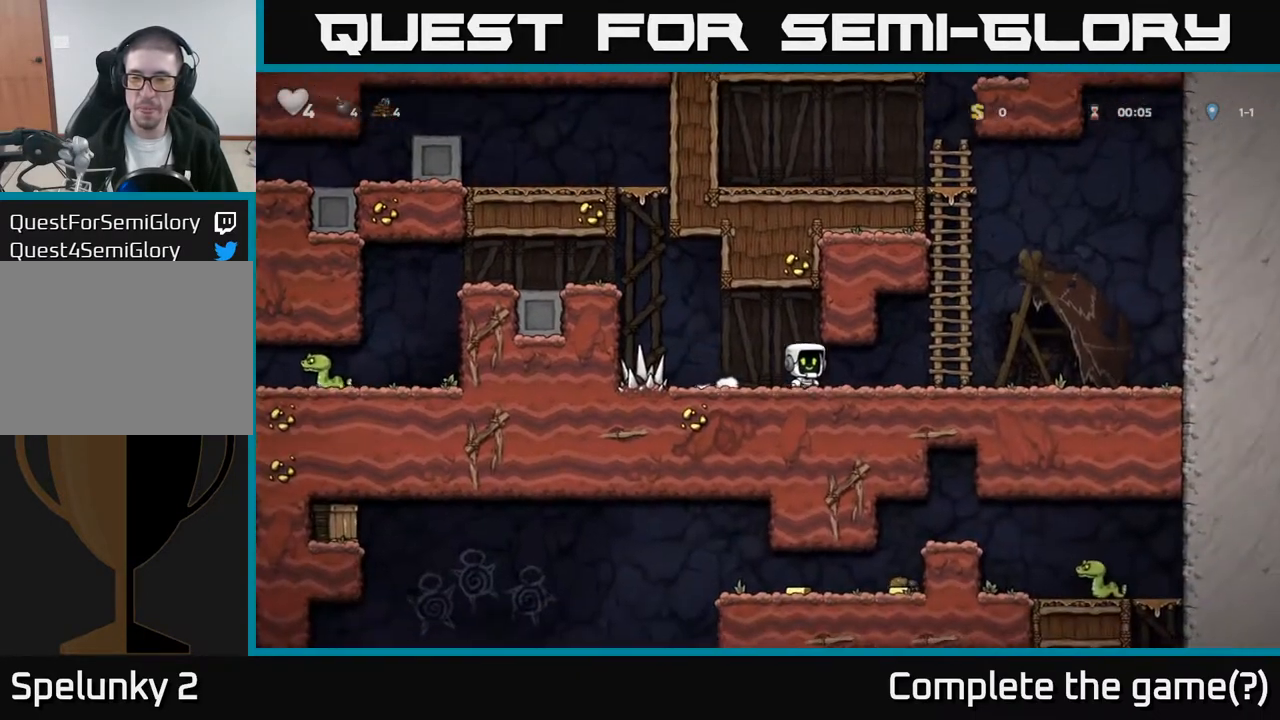
{"buttons": ["DPAD_LEFT"], "left_stick": "center", "events": [[233, "DPAD_RIGHT", "up"], [267, "DPAD_LEFT", "down"]]}
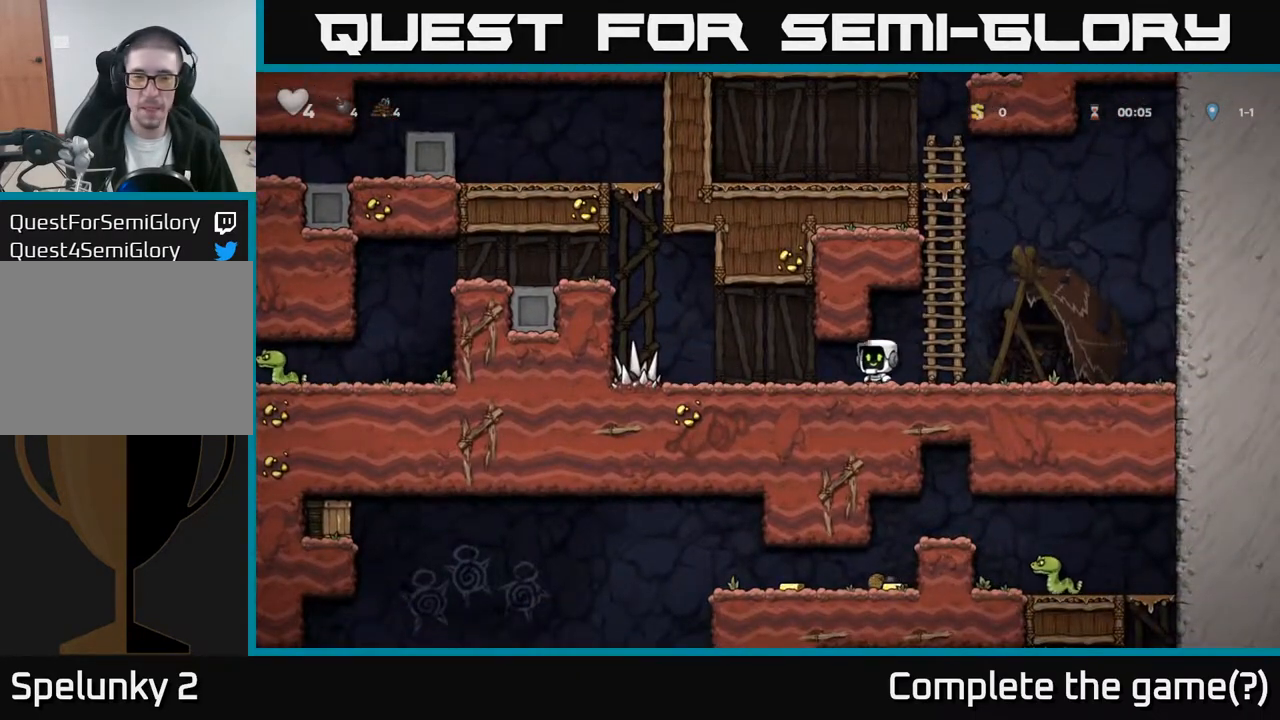
{"buttons": ["DPAD_LEFT"], "left_stick": "center", "events": []}
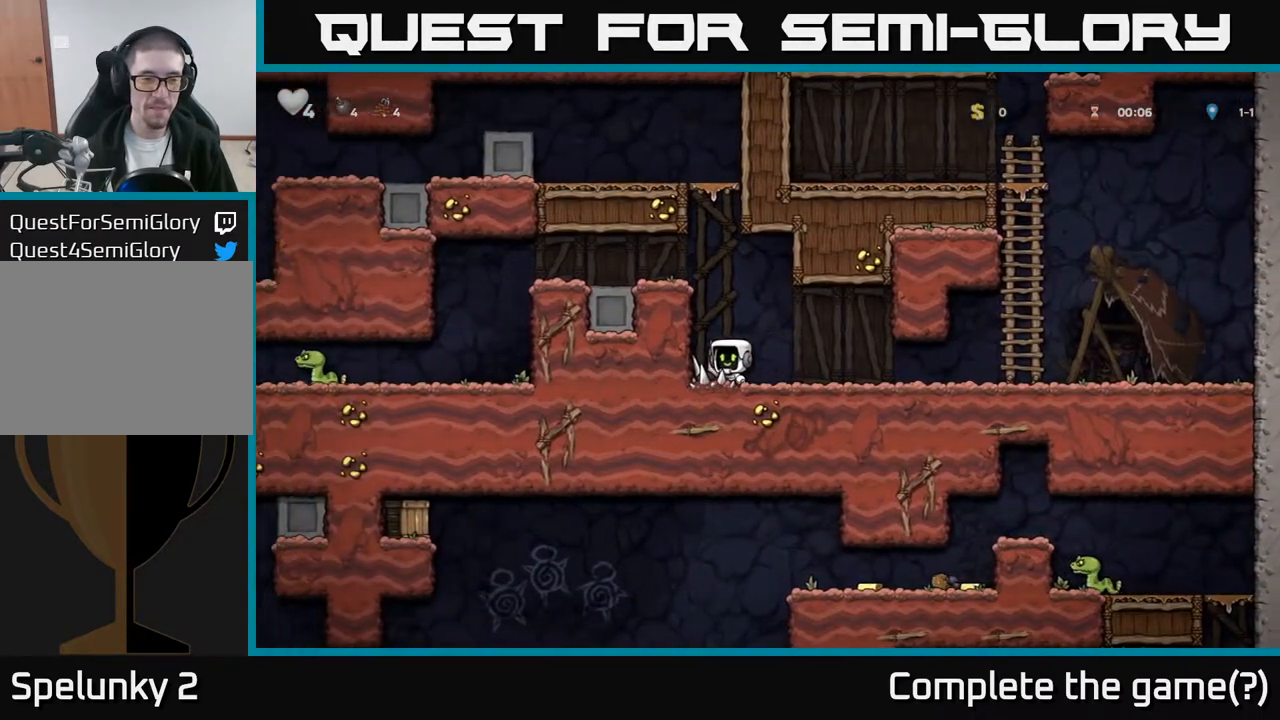
{"buttons": ["DPAD_LEFT"], "left_stick": "center", "events": [[17, "DPAD_DOWN", "down"], [33, "DPAD_LEFT", "up"], [100, "X", "down"], [150, "X", "up"], [183, "DPAD_DOWN", "up"], [217, "DPAD_LEFT", "down"], [233, "A", "down"], [433, "A", "up"]]}
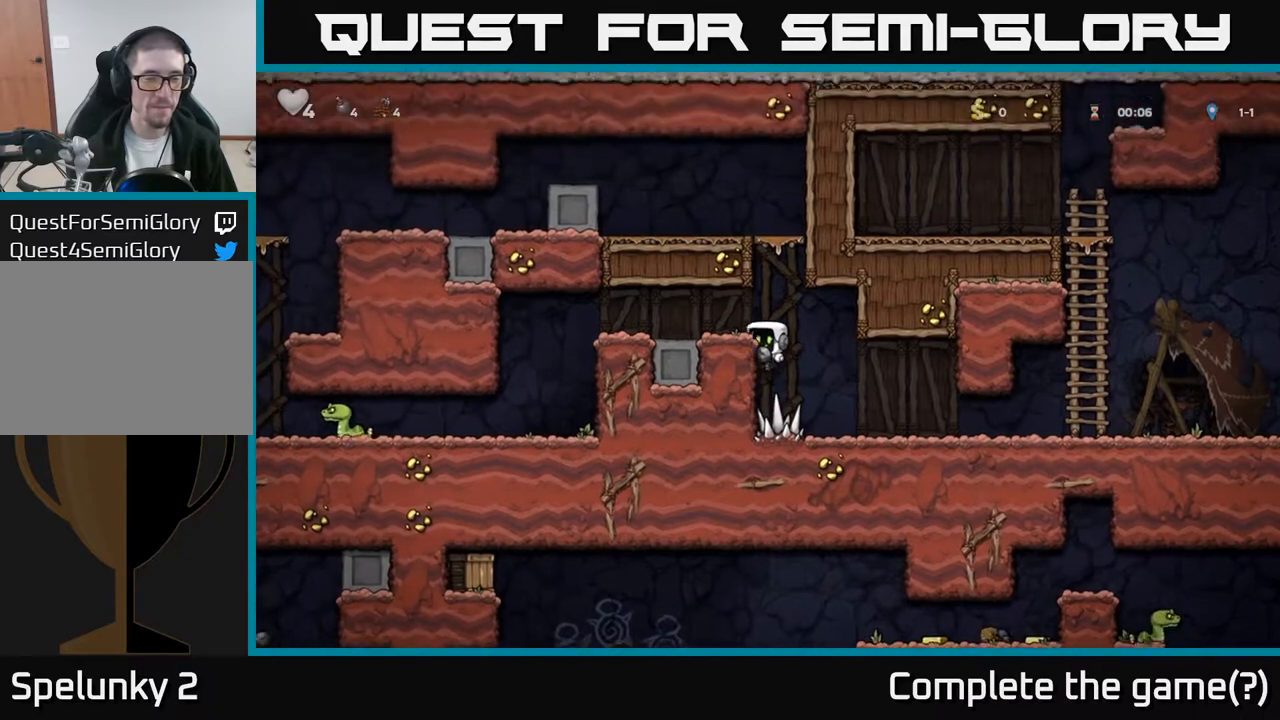
{"buttons": ["DPAD_LEFT"], "left_stick": "center", "events": [[67, "A", "down"], [200, "A", "up"]]}
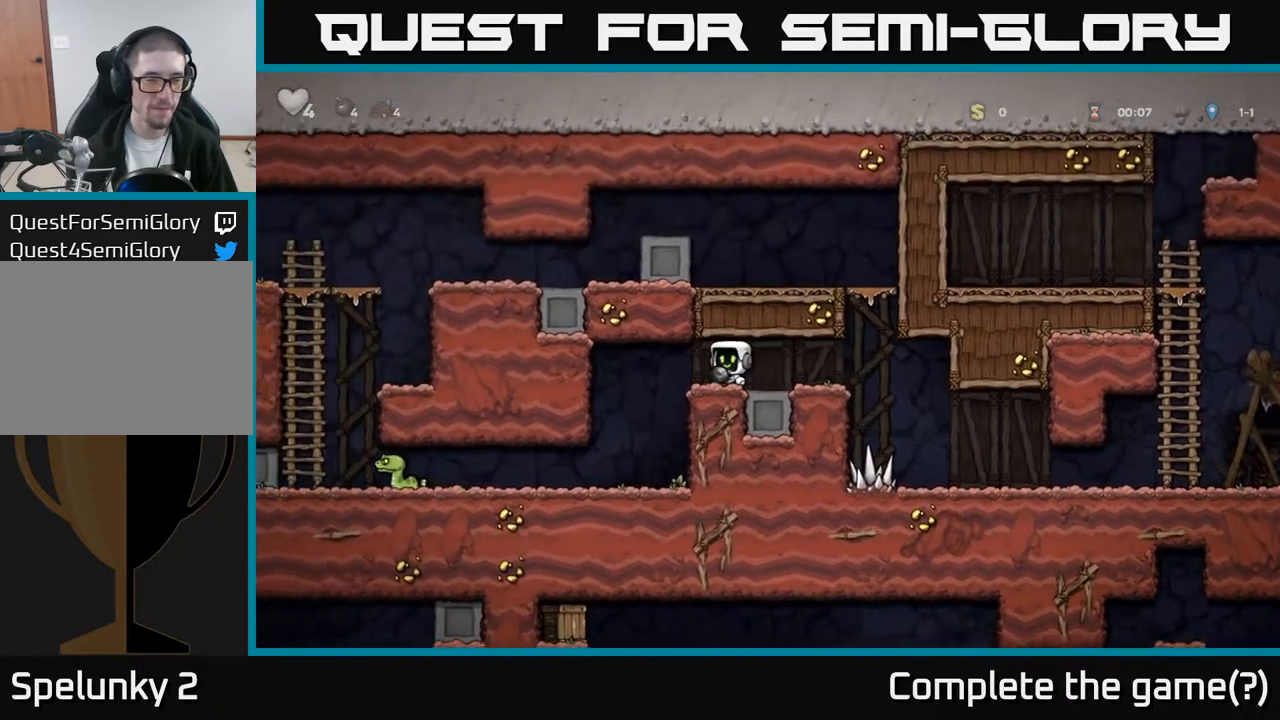
{"buttons": ["DPAD_LEFT"], "left_stick": "center", "events": [[150, "DPAD_LEFT", "up"], [400, "DPAD_LEFT", "down"]]}
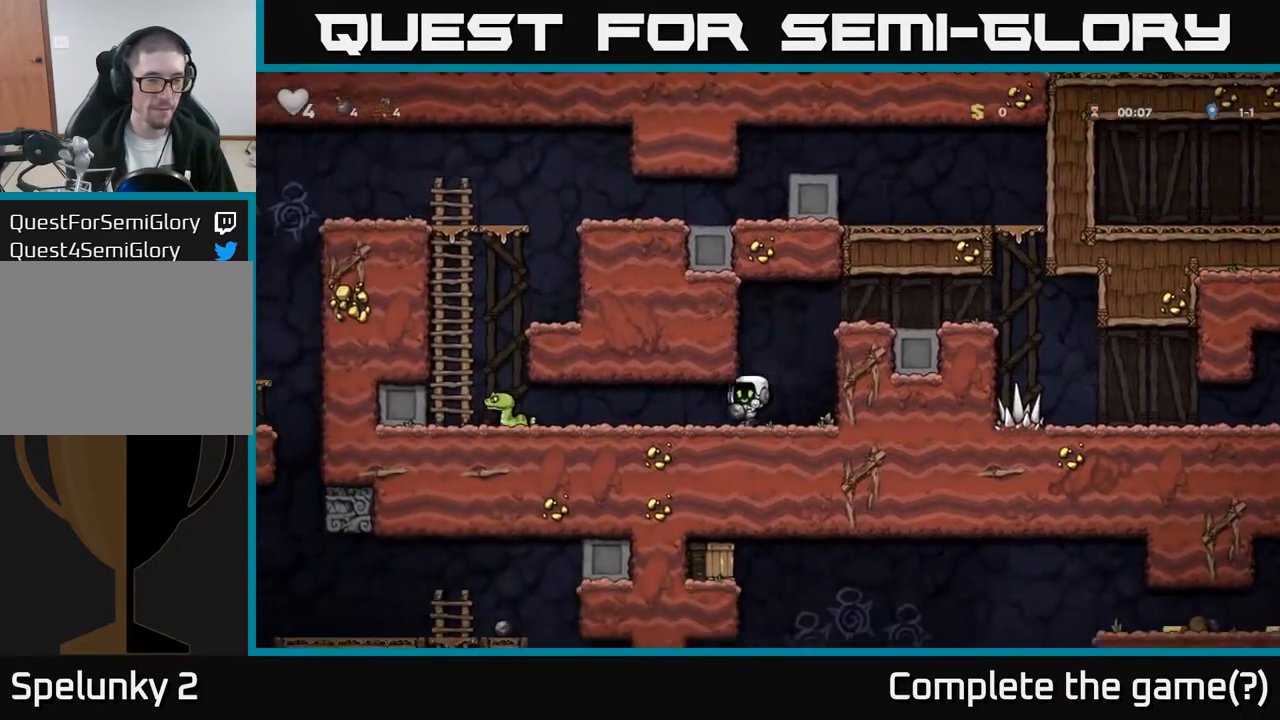
{"buttons": ["DPAD_LEFT"], "left_stick": "center", "events": [[17, "X", "down"], [100, "X", "up"]]}
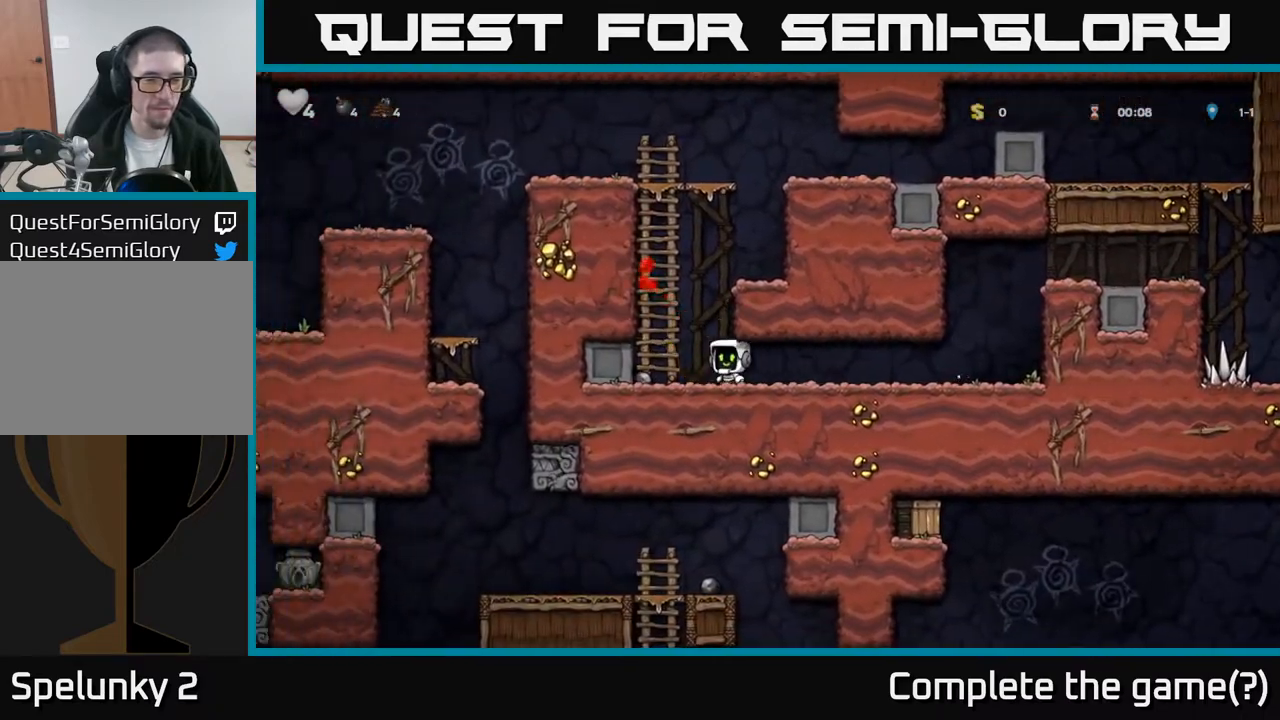
{"buttons": ["X"], "left_stick": "center", "events": [[33, "DPAD_DOWN", "down"], [250, "DPAD_DOWN", "up"], [350, "DPAD_DOWN", "down"], [383, "DPAD_LEFT", "up"], [433, "X", "down"], [500, "DPAD_DOWN", "up"]]}
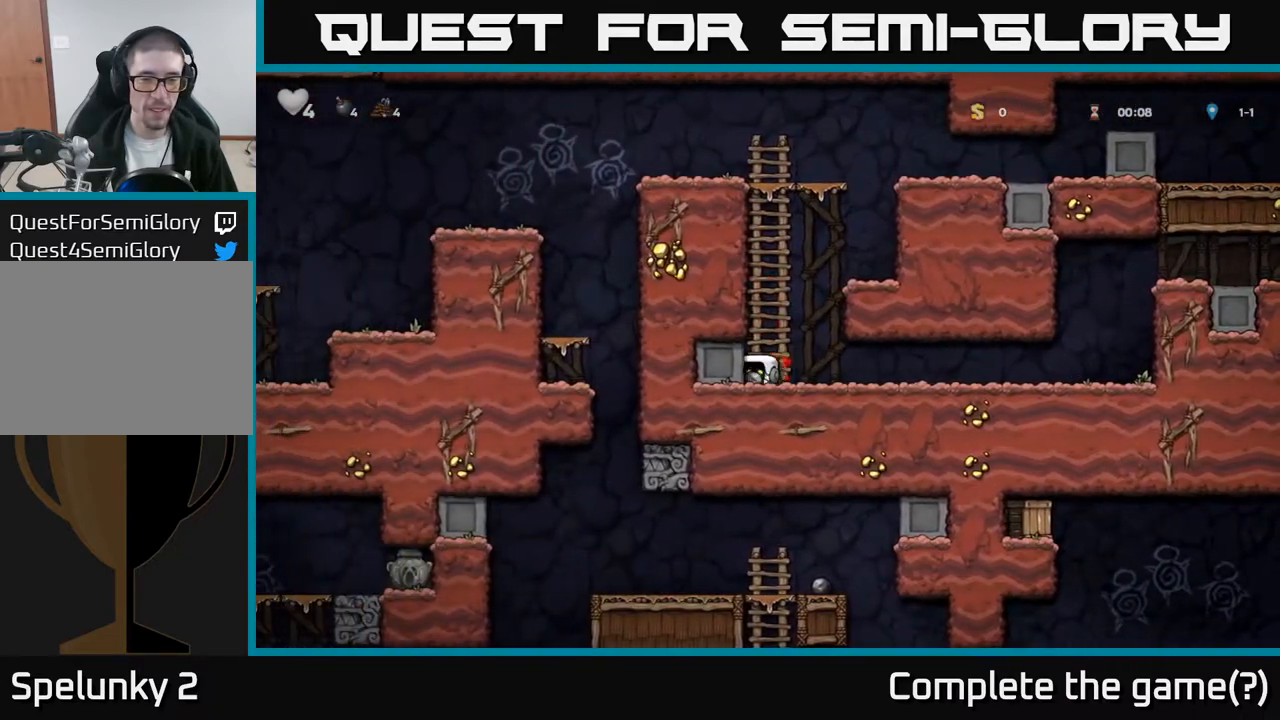
{"buttons": ["A", "DPAD_UP"], "left_stick": "center", "events": [[33, "DPAD_UP", "down"], [33, "X", "up"], [67, "A", "down"], [250, "A", "up"], [350, "A", "down"]]}
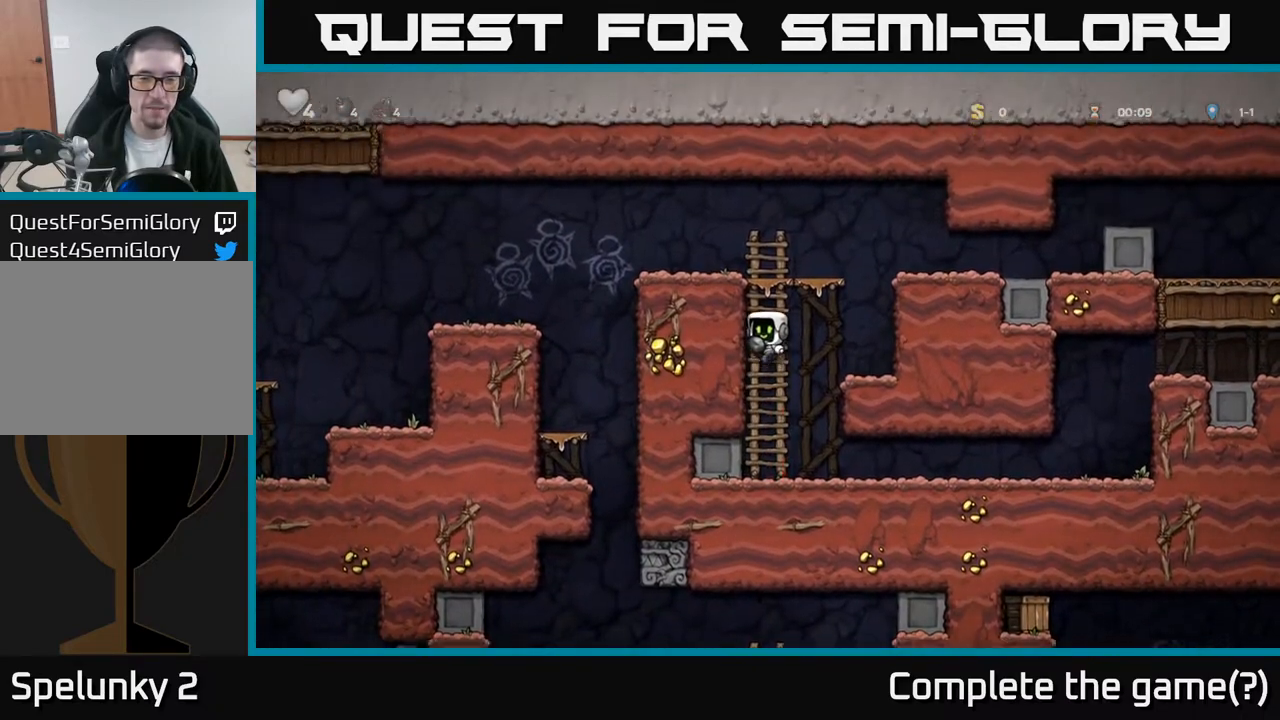
{"buttons": ["DPAD_LEFT"], "left_stick": "center", "events": [[17, "A", "up"], [200, "A", "down"], [300, "DPAD_LEFT", "down"], [333, "DPAD_UP", "up"], [417, "A", "up"]]}
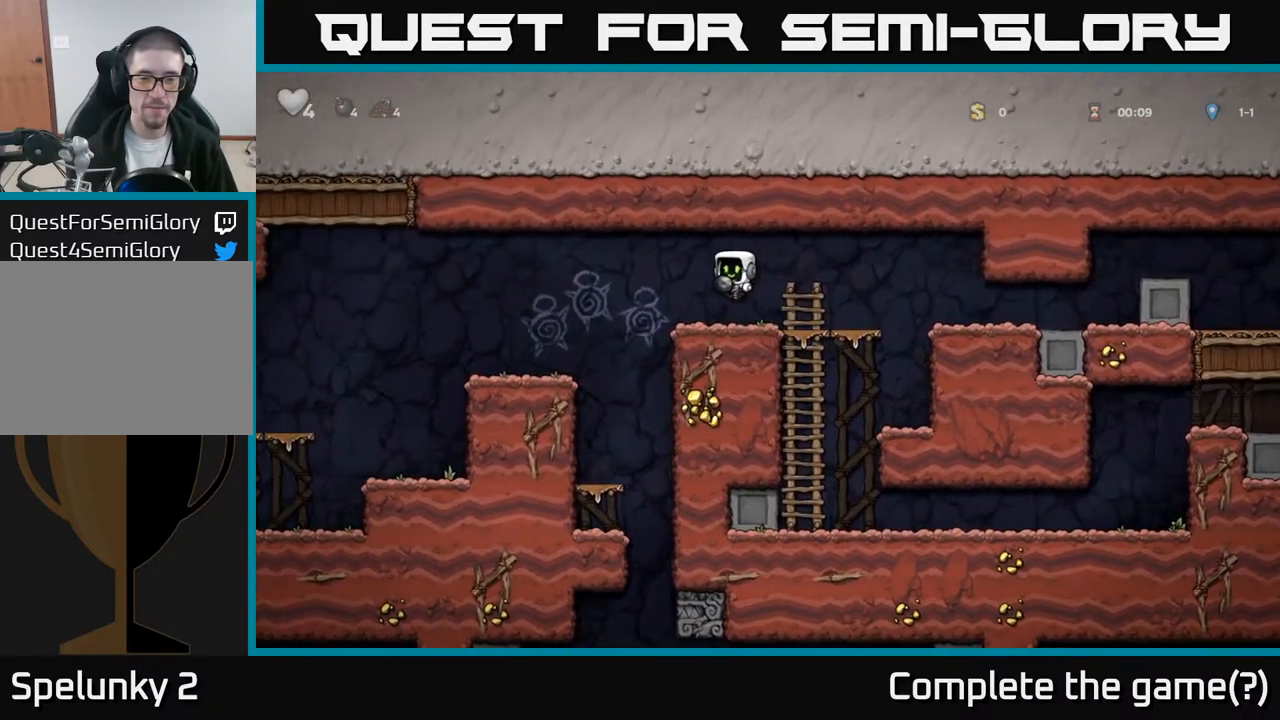
{"buttons": ["DPAD_DOWN"], "left_stick": "center", "events": [[233, "DPAD_LEFT", "up"], [467, "DPAD_DOWN", "down"]]}
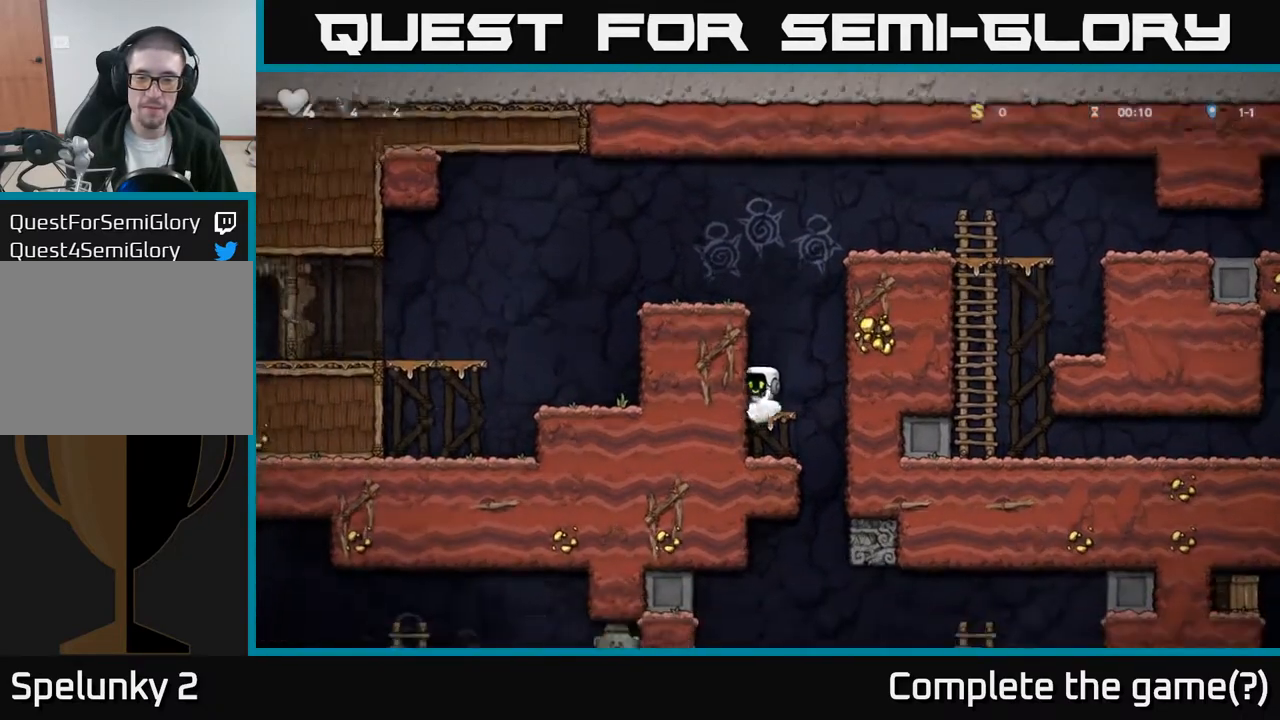
{"buttons": [], "left_stick": "center", "events": [[33, "A", "down"], [133, "DPAD_DOWN", "up"], [150, "A", "up"], [233, "DPAD_RIGHT", "down"], [300, "DPAD_DOWN", "down"], [333, "DPAD_RIGHT", "up"], [367, "X", "down"], [450, "DPAD_DOWN", "up"], [450, "X", "up"]]}
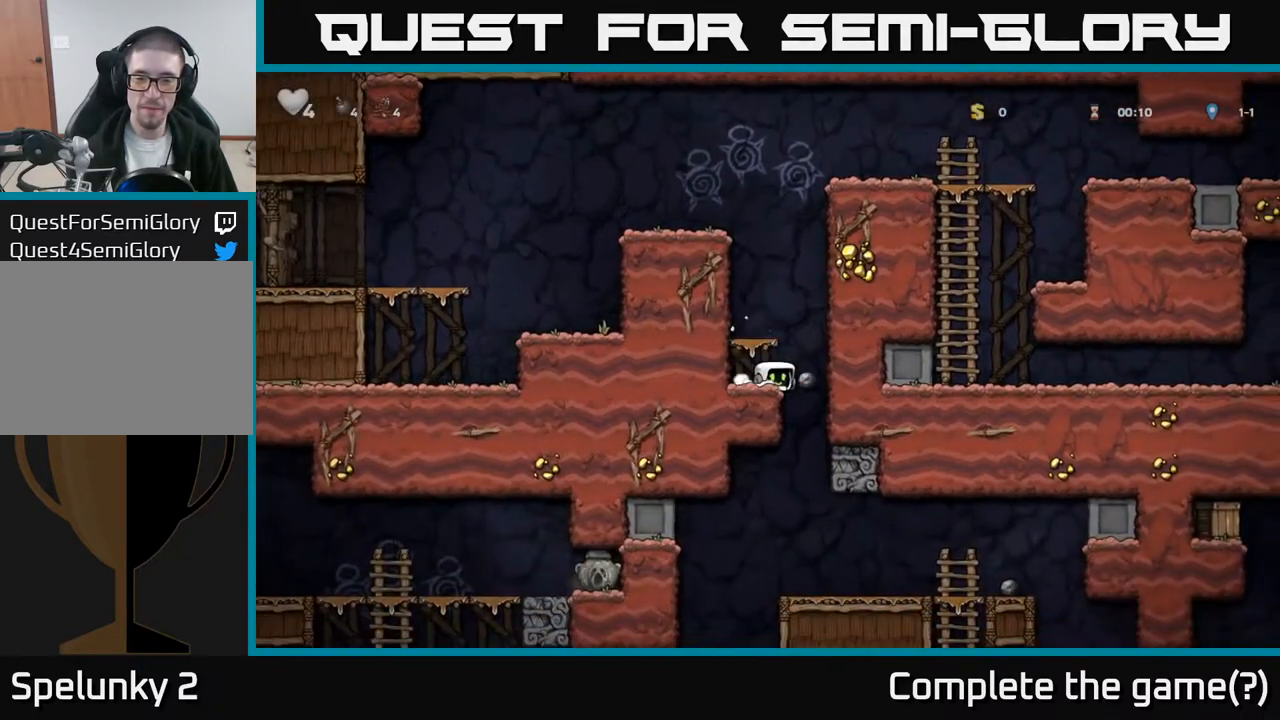
{"buttons": [], "left_stick": "center", "events": [[183, "DPAD_RIGHT", "down"], [400, "DPAD_RIGHT", "up"]]}
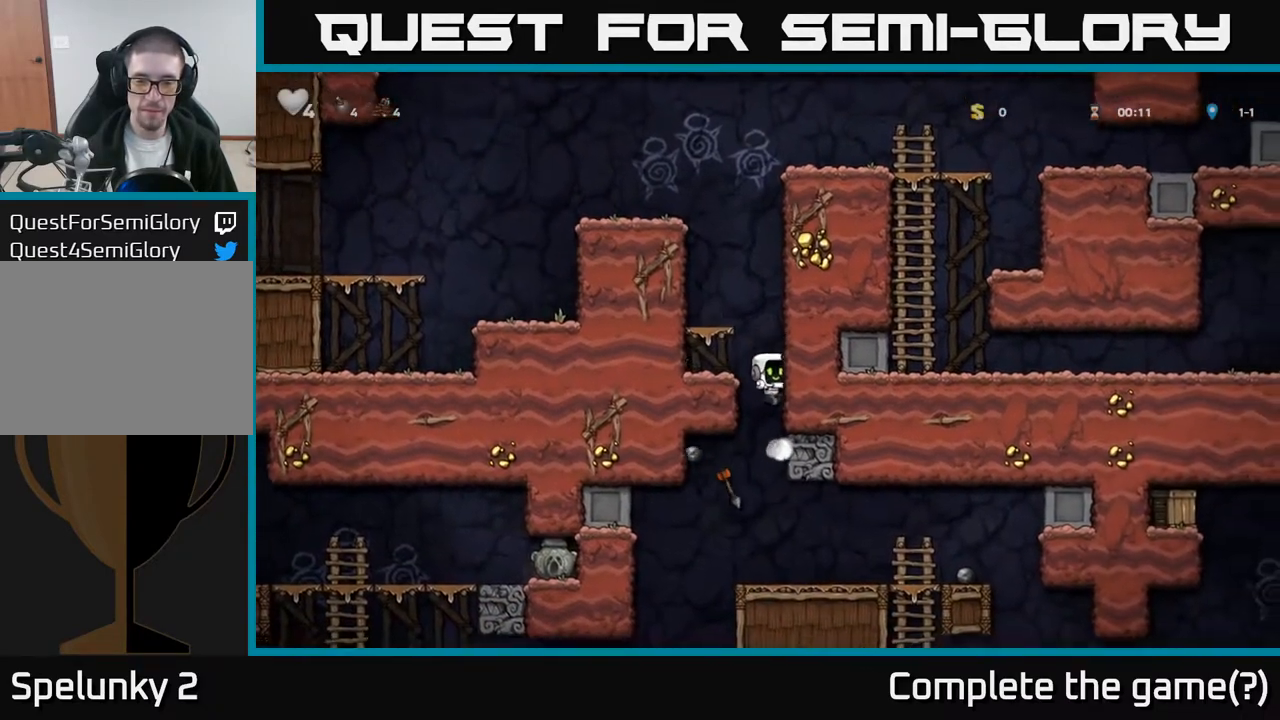
{"buttons": [], "left_stick": "center", "events": []}
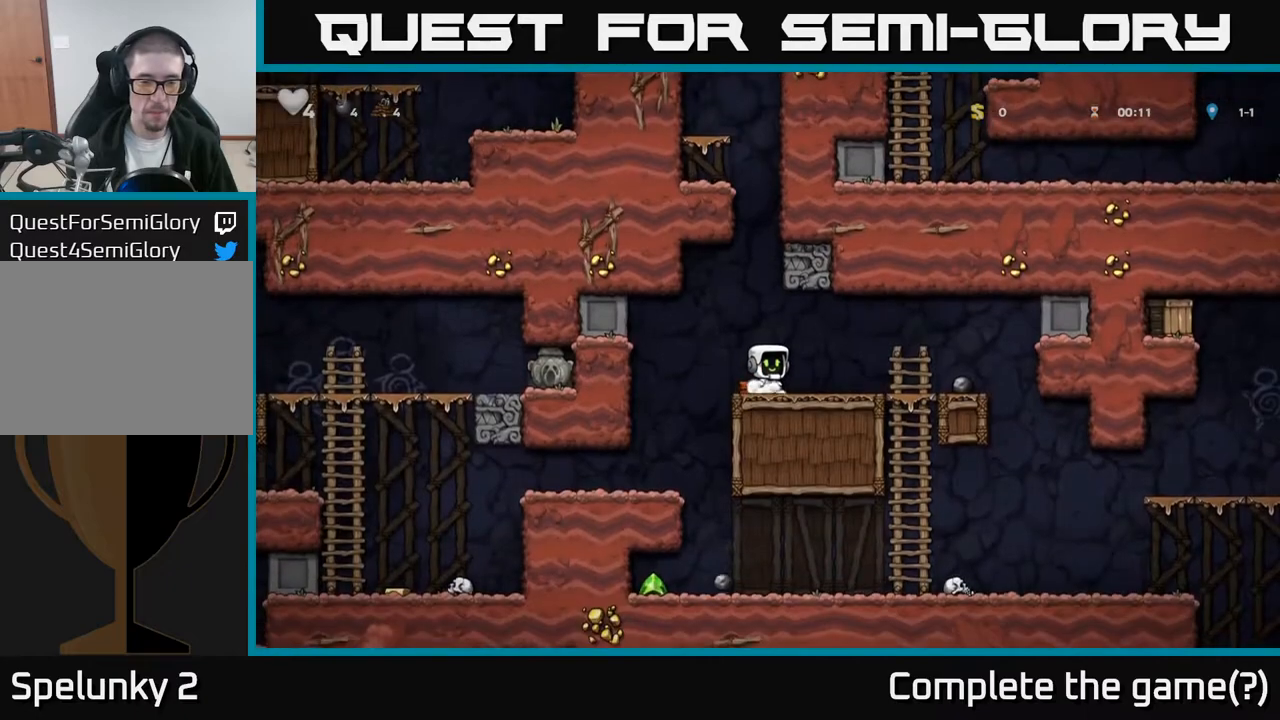
{"buttons": [], "left_stick": "center", "events": [[50, "DPAD_DOWN", "down"], [117, "X", "down"], [183, "DPAD_DOWN", "up"], [183, "X", "up"], [217, "DPAD_LEFT", "down"], [433, "DPAD_LEFT", "up"]]}
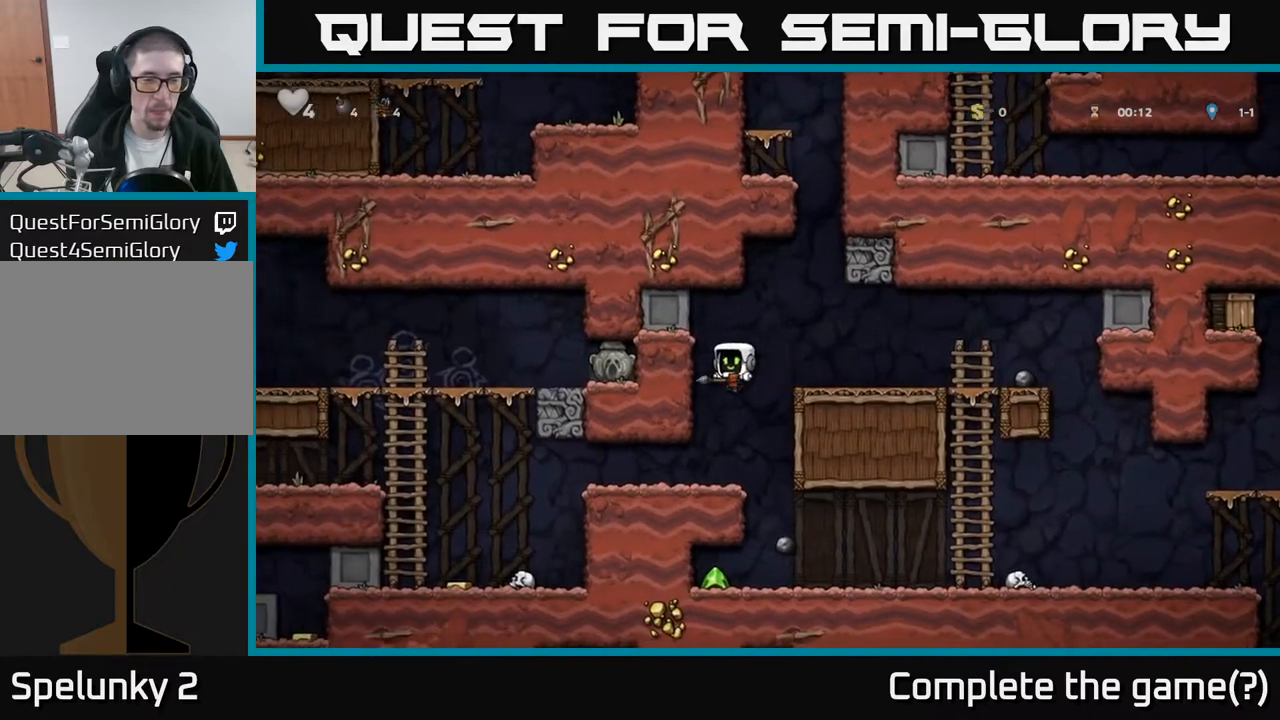
{"buttons": ["DPAD_LEFT"], "left_stick": "center", "events": [[150, "DPAD_LEFT", "down"]]}
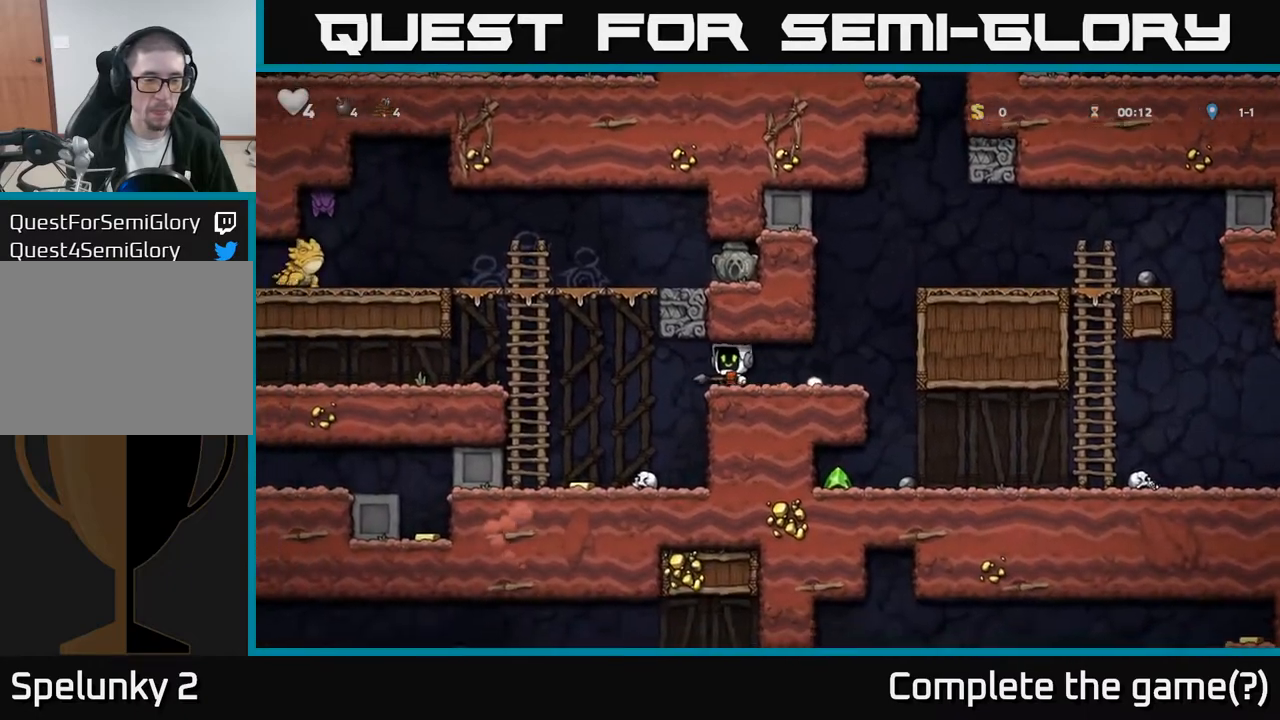
{"buttons": ["A", "DPAD_RIGHT"], "left_stick": "center", "events": [[33, "DPAD_UP", "down"], [67, "DPAD_LEFT", "up"], [83, "X", "down"], [133, "DPAD_RIGHT", "down"], [133, "DPAD_UP", "up"], [150, "X", "up"], [283, "DPAD_RIGHT", "up"], [450, "A", "down"], [483, "DPAD_RIGHT", "down"]]}
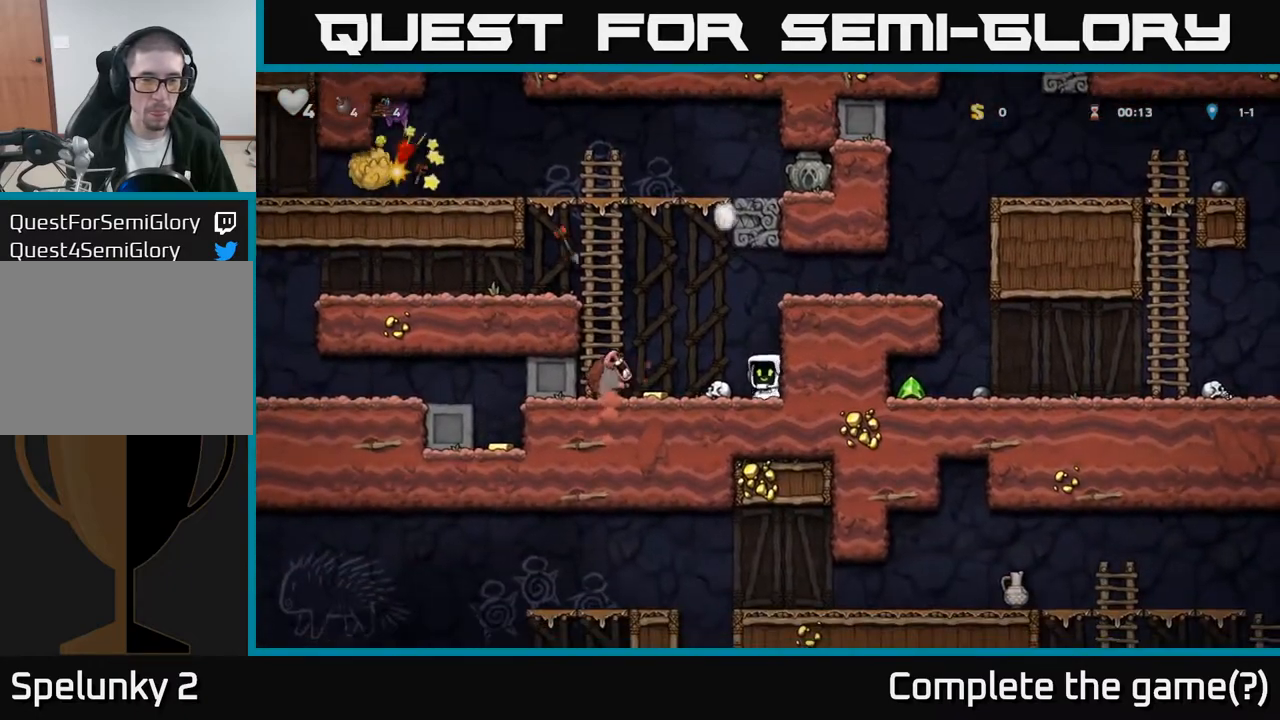
{"buttons": ["A"], "left_stick": "center", "events": [[217, "A", "up"], [400, "A", "down"], [483, "DPAD_RIGHT", "up"]]}
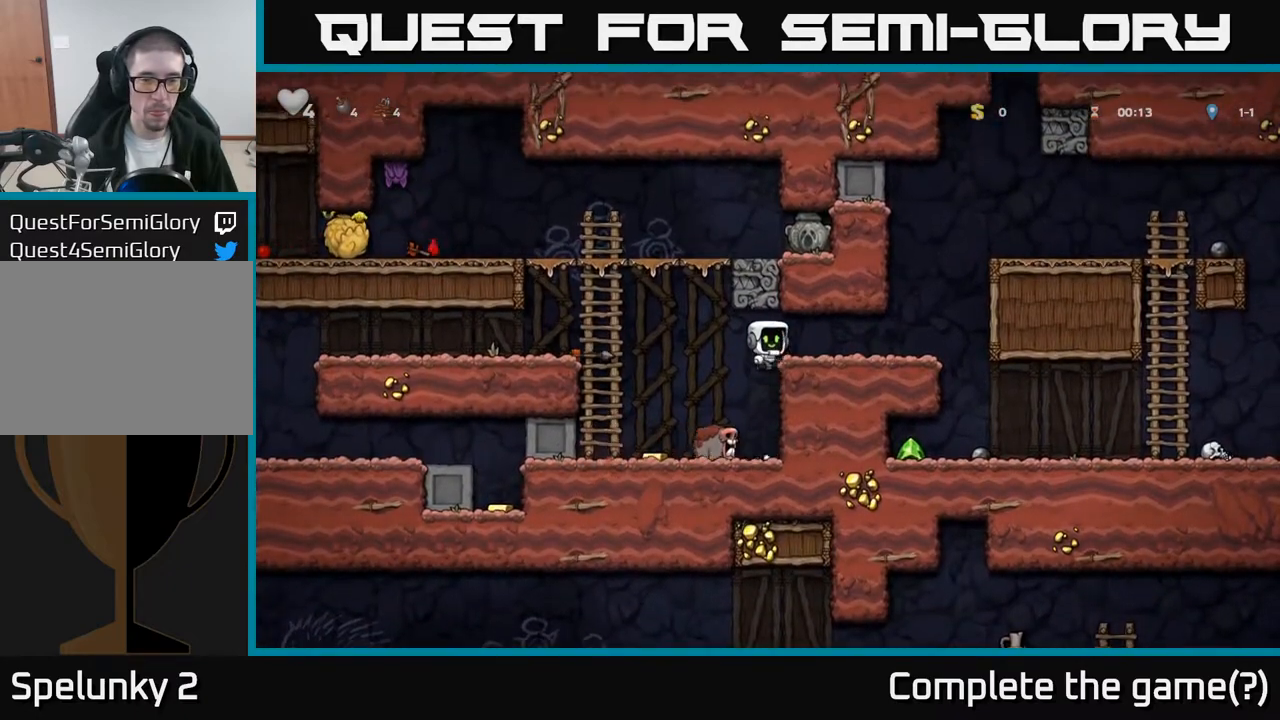
{"buttons": [], "left_stick": "center", "events": [[33, "A", "up"], [217, "DPAD_LEFT", "down"], [350, "DPAD_LEFT", "up"]]}
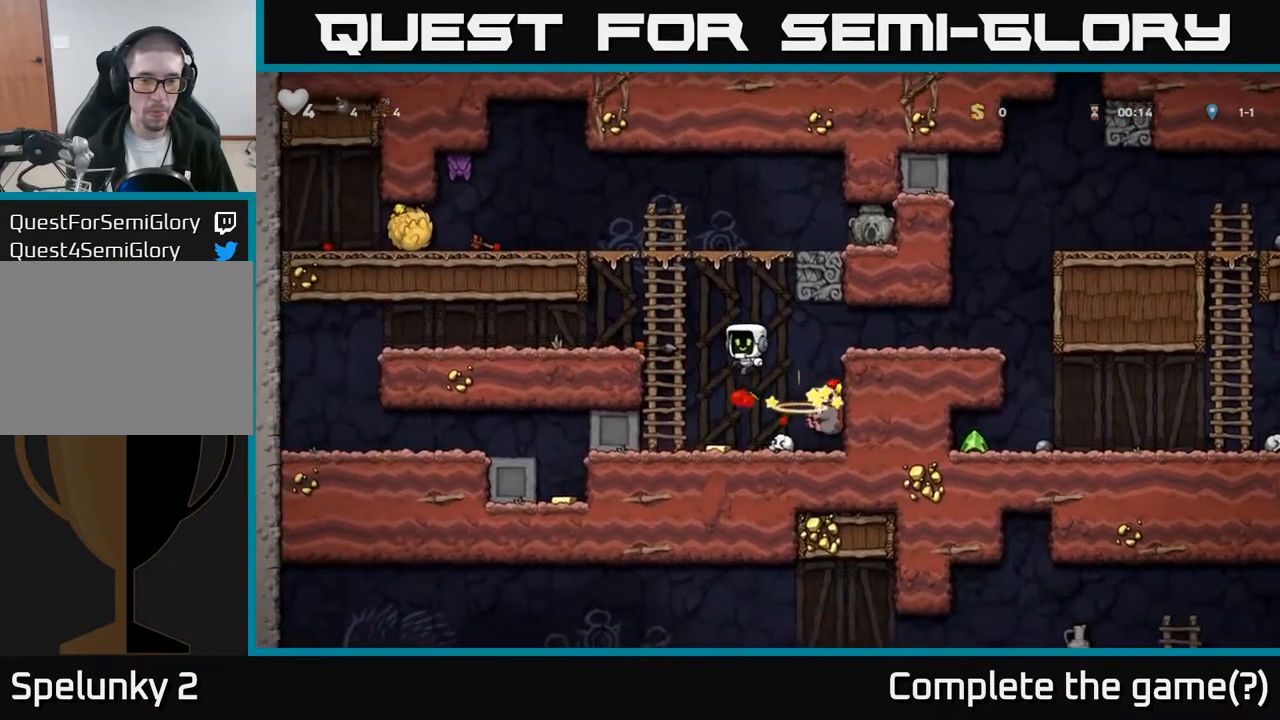
{"buttons": [], "left_stick": "center", "events": [[83, "A", "down"], [150, "A", "up"], [367, "DPAD_LEFT", "down"], [483, "DPAD_LEFT", "up"]]}
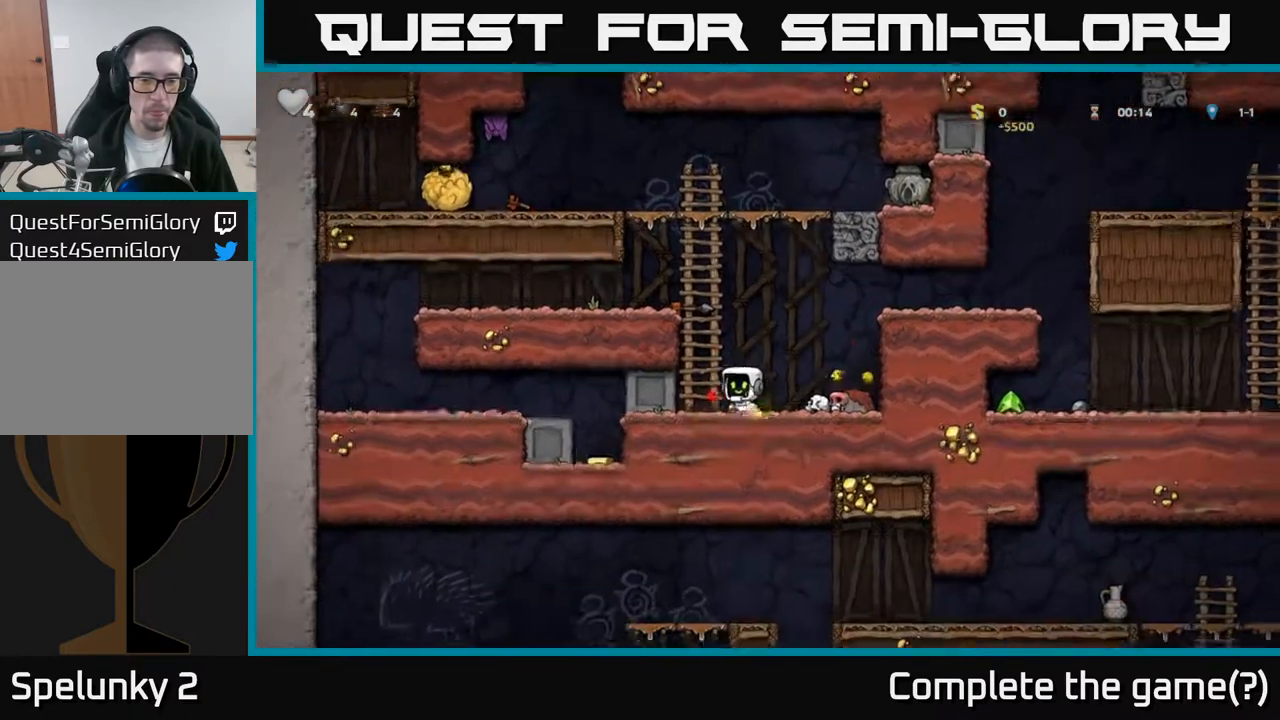
{"buttons": [], "left_stick": "center", "events": []}
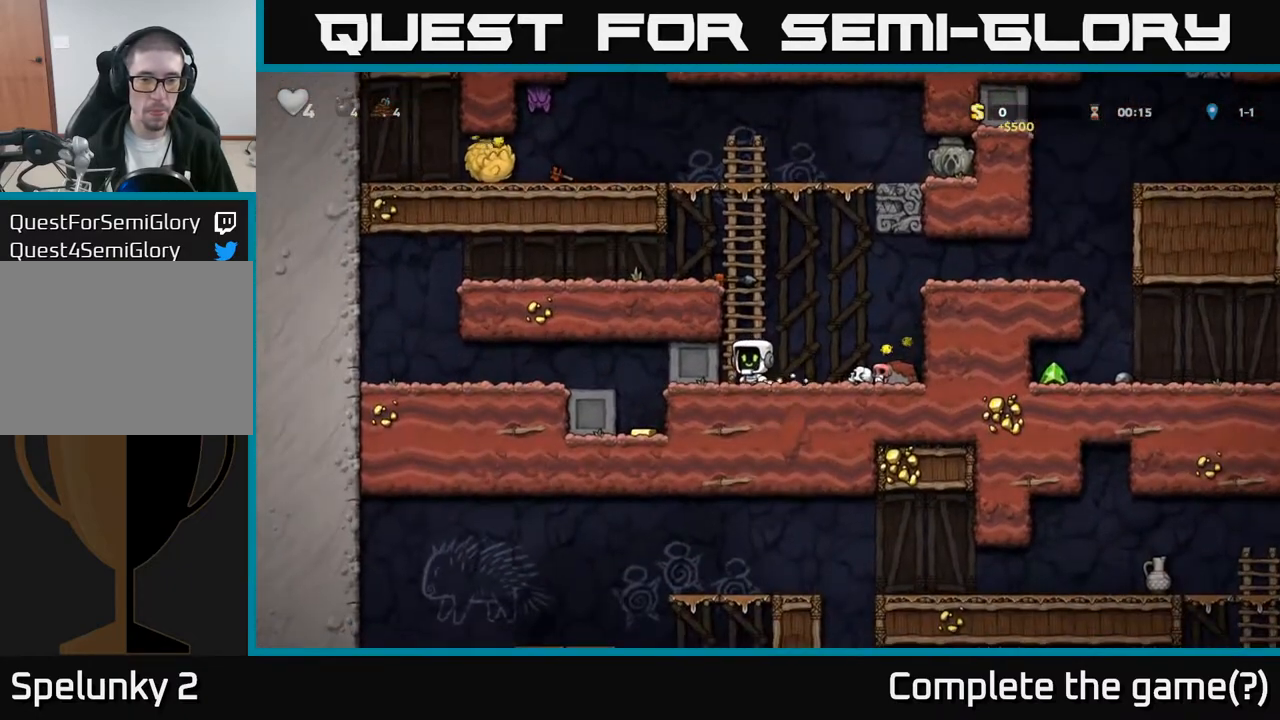
{"buttons": ["DPAD_LEFT"], "left_stick": "center", "events": [[100, "A", "down"], [133, "DPAD_UP", "down"], [267, "A", "up"], [367, "DPAD_LEFT", "down"], [383, "A", "down"], [383, "DPAD_UP", "up"], [483, "A", "up"]]}
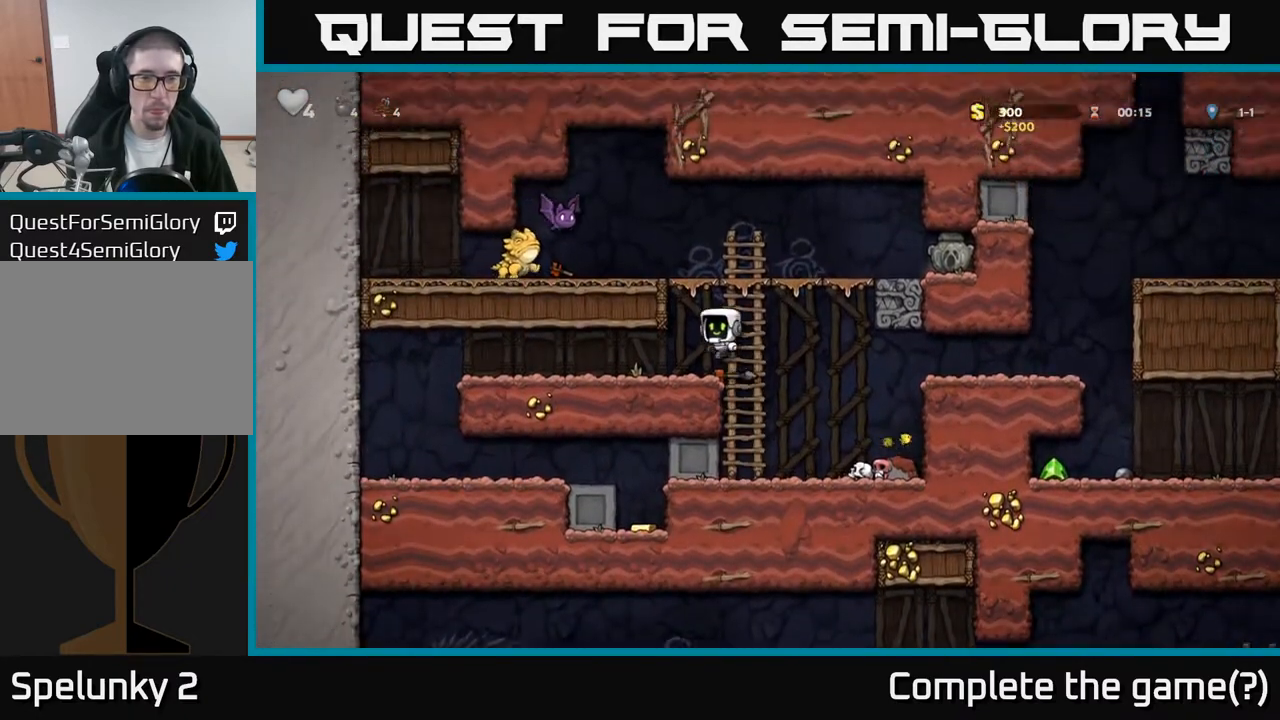
{"buttons": ["DPAD_DOWN"], "left_stick": "center", "events": [[33, "DPAD_LEFT", "up"], [383, "DPAD_RIGHT", "down"], [483, "DPAD_DOWN", "down"], [500, "DPAD_RIGHT", "up"]]}
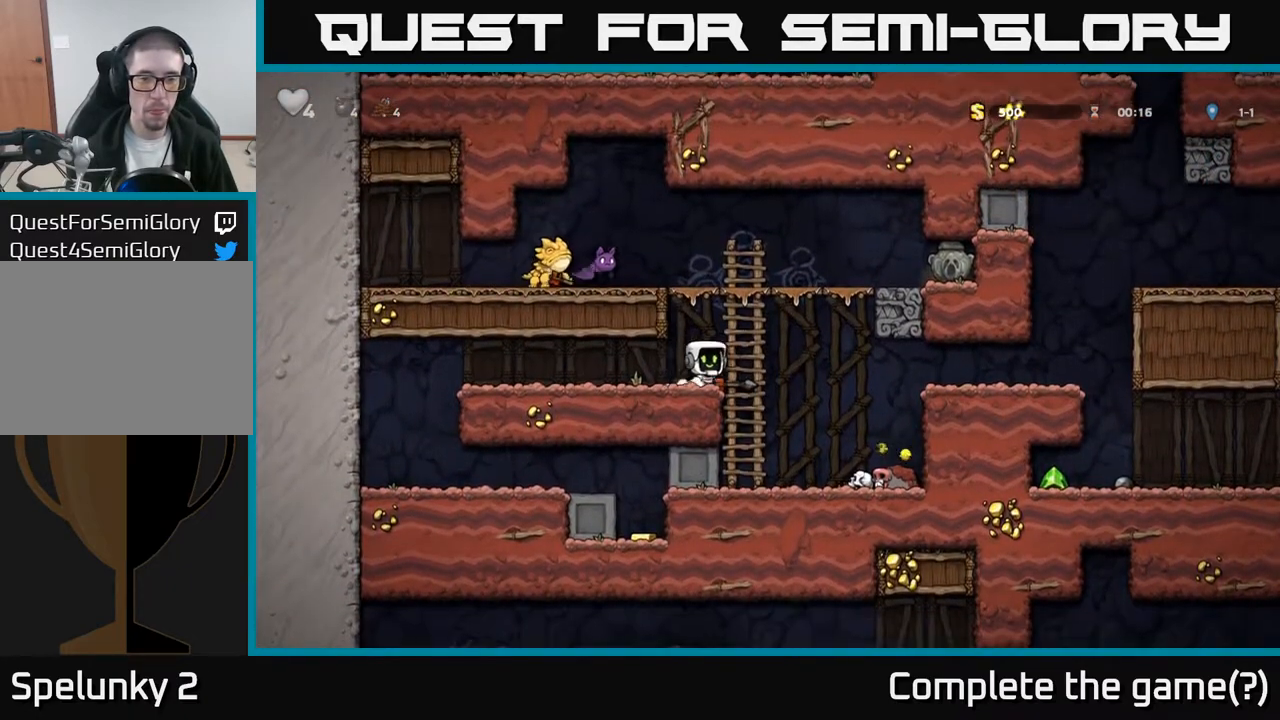
{"buttons": ["A", "DPAD_UP", "DPAD_RIGHT"], "left_stick": "center", "events": [[33, "DPAD_LEFT", "down"], [33, "X", "down"], [100, "DPAD_LEFT", "up"], [117, "DPAD_DOWN", "up"], [133, "X", "up"], [167, "DPAD_RIGHT", "down"], [183, "A", "down"], [317, "DPAD_UP", "down"]]}